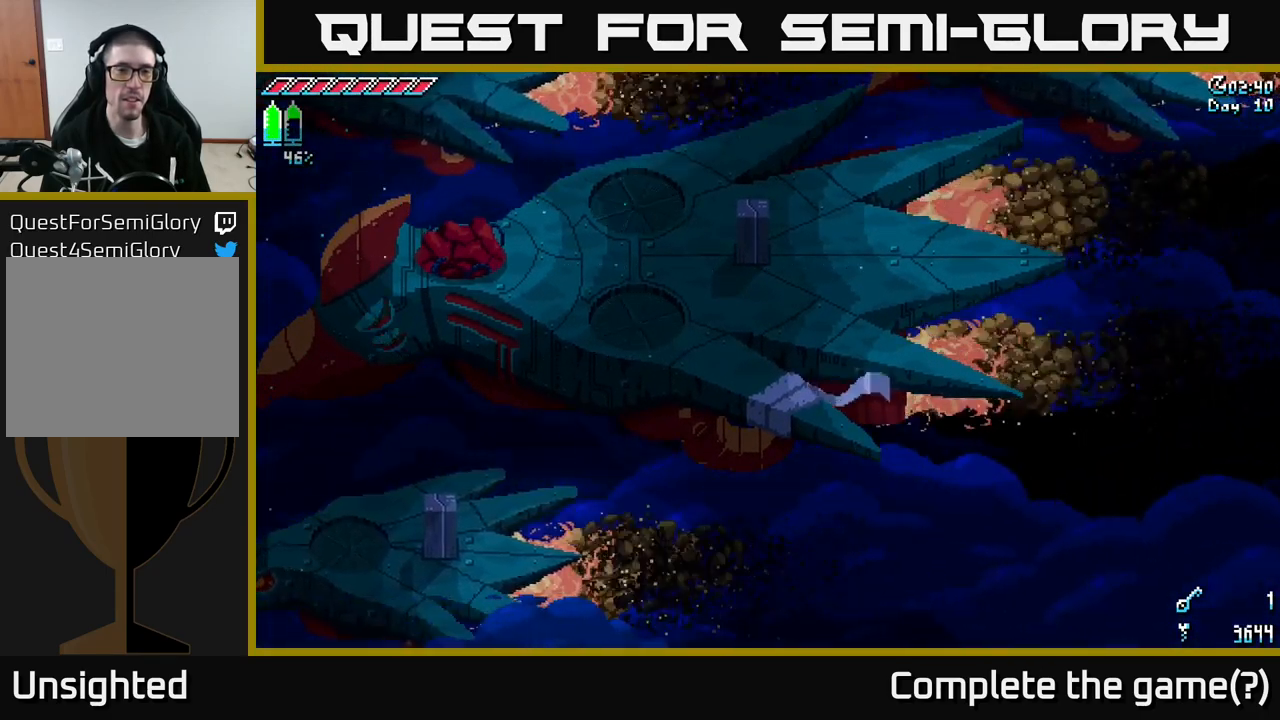
Gameplay with a controller (Xbox layout); each line is a JSON object with the inputs held at the frame after it. "events" lists button and stick changes between this image and that frame as [ms after this image, input, new state], when the widget could be followed in between.
{"buttons": [], "left_stick": "center", "right_stick": "center", "events": [[117, "left_stick", "up"], [267, "left_stick", "up-right"], [417, "left_stick", "center"], [433, "right_stick", "center"]]}
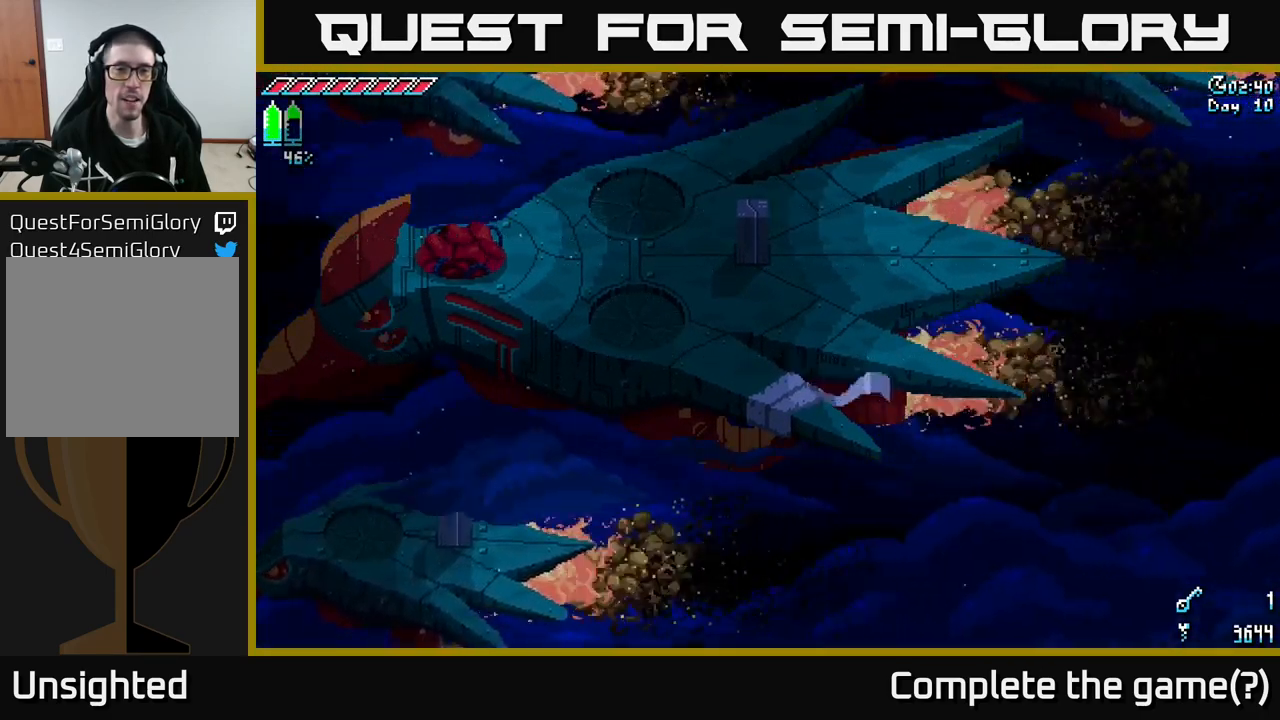
{"buttons": [], "left_stick": "center", "right_stick": "center", "events": []}
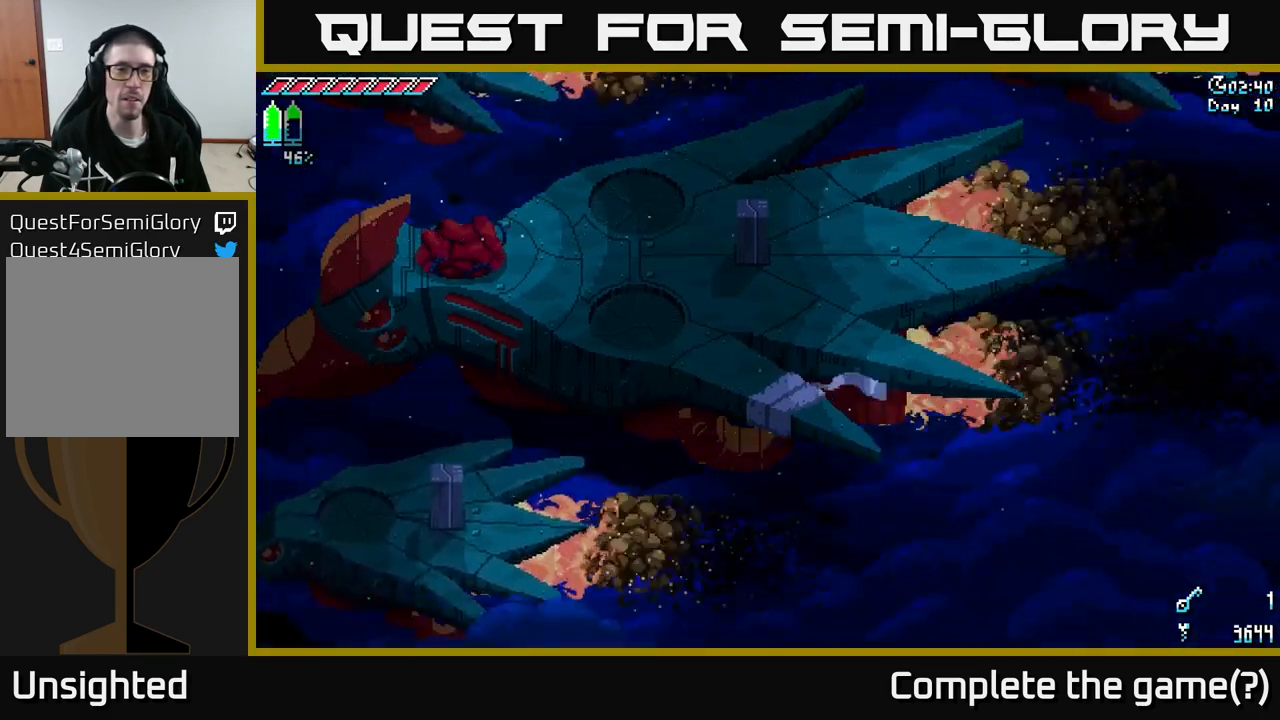
{"buttons": [], "left_stick": "center", "right_stick": "center", "events": []}
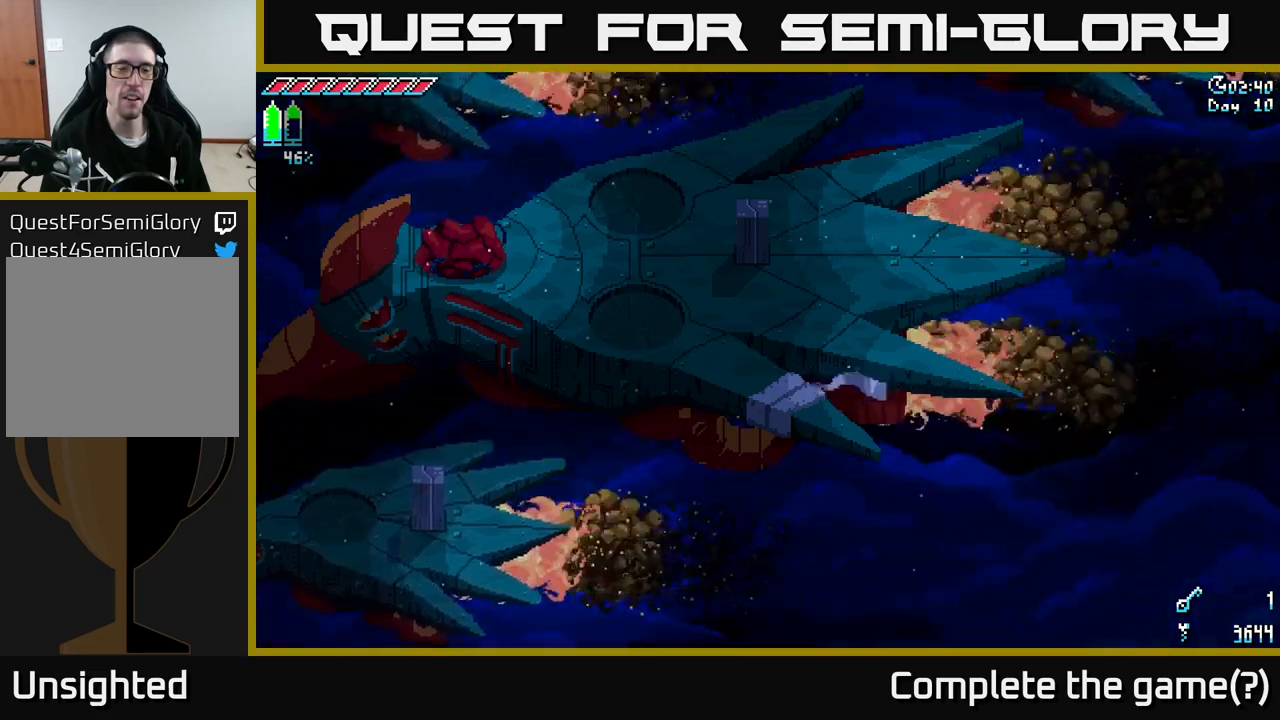
{"buttons": [], "left_stick": "center", "right_stick": "left", "events": [[67, "right_stick", "left"]]}
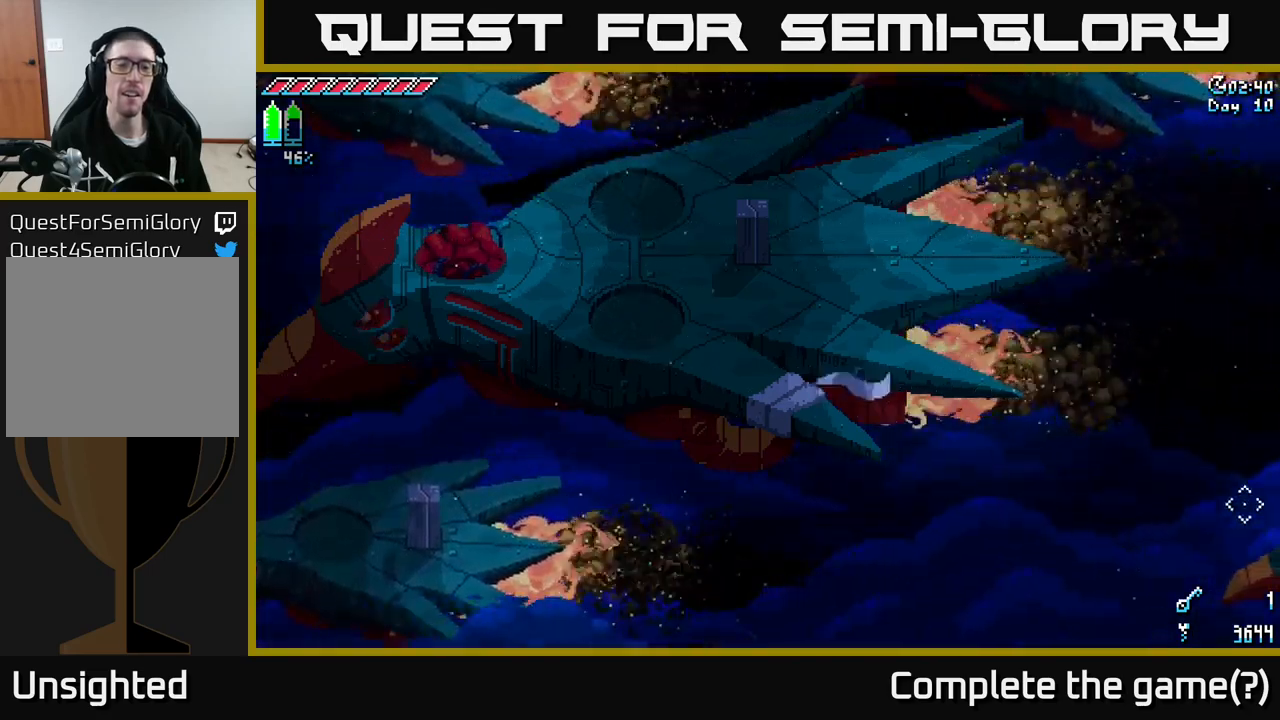
{"buttons": [], "left_stick": "center", "right_stick": "center", "events": [[400, "right_stick", "center"]]}
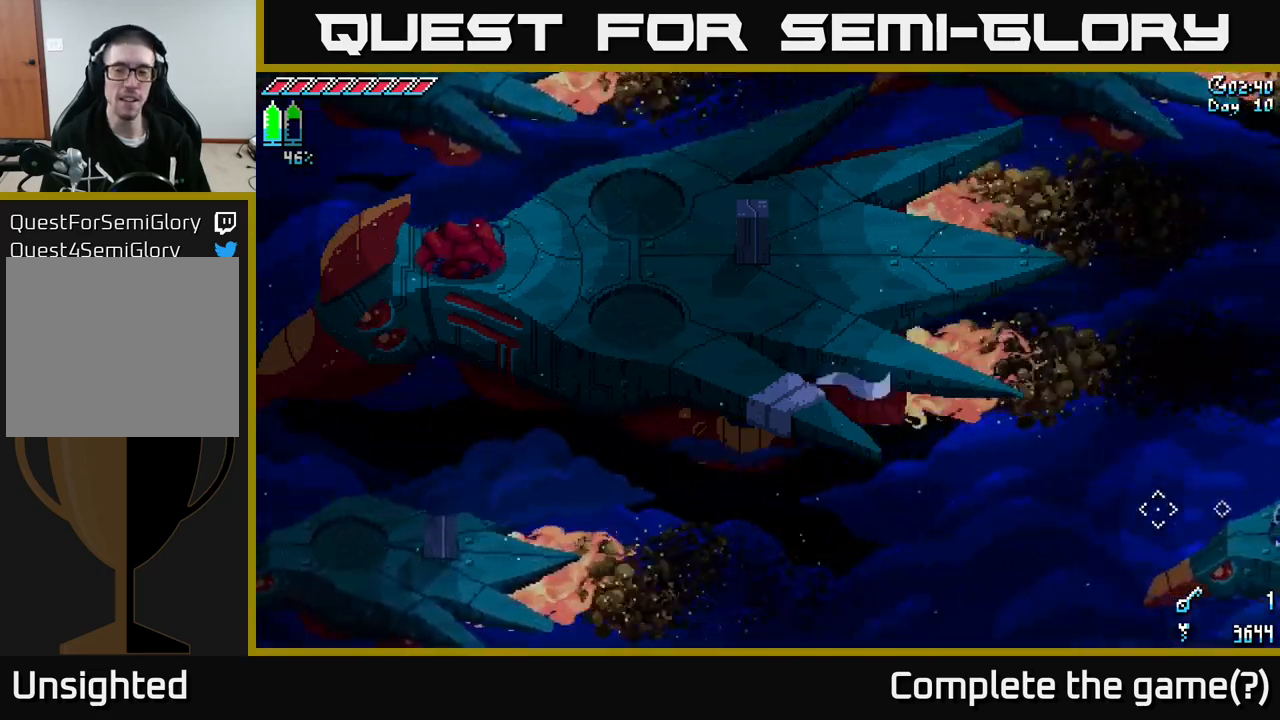
{"buttons": [], "left_stick": "center", "right_stick": "up-left", "events": [[117, "right_stick", "up-left"], [300, "left_stick", "left"], [500, "left_stick", "center"]]}
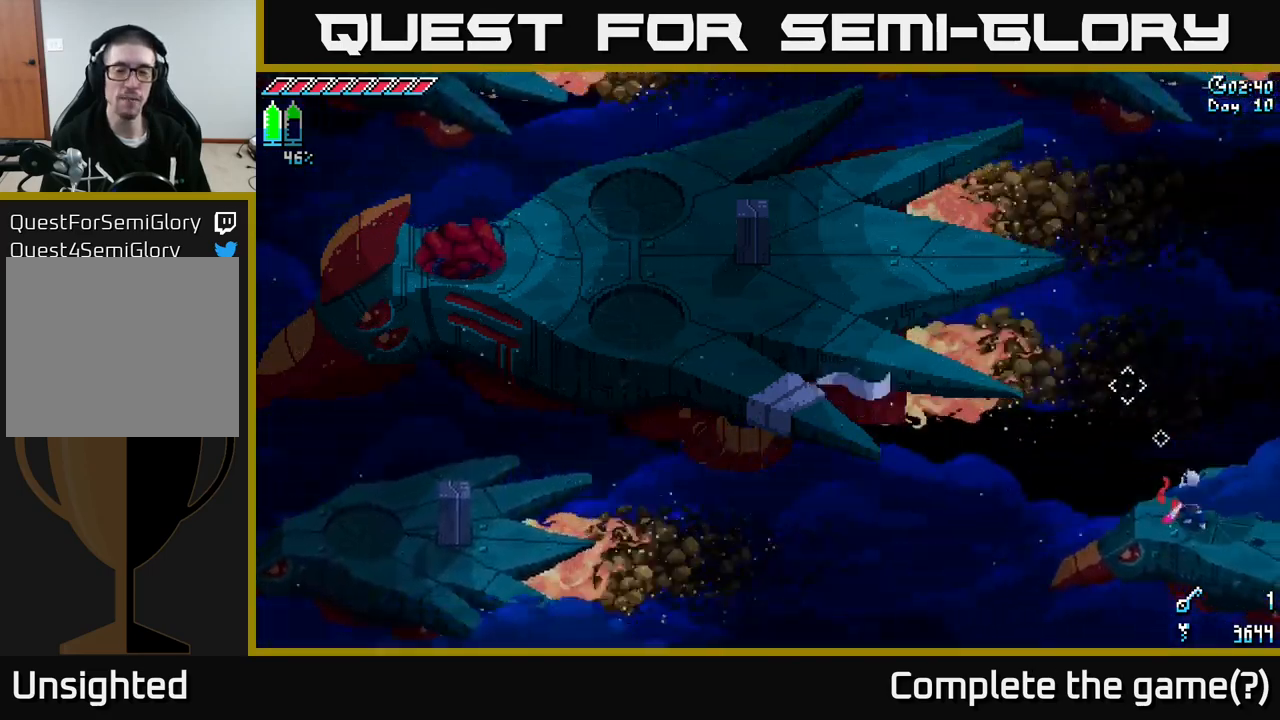
{"buttons": [], "left_stick": "center", "right_stick": "up-left", "events": [[367, "L2", "down"], [467, "L2", "up"]]}
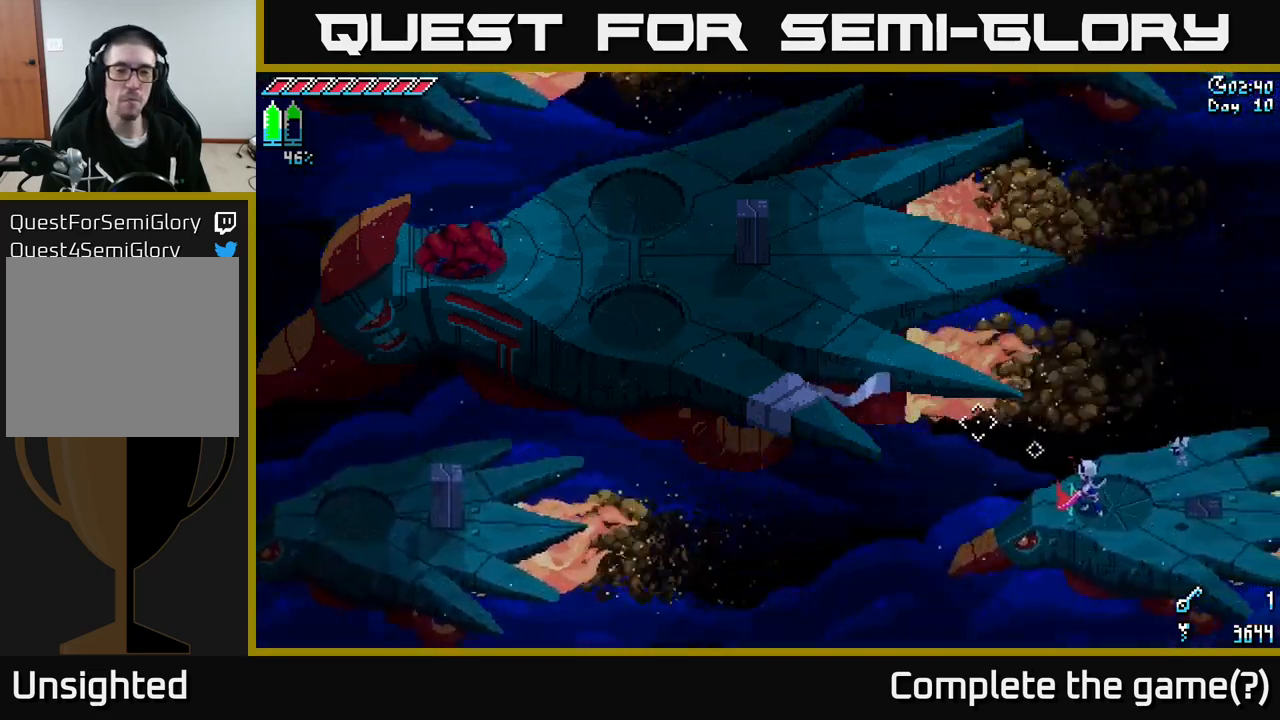
{"buttons": [], "left_stick": "center", "right_stick": "up-left", "events": [[300, "L2", "down"], [434, "L2", "up"]]}
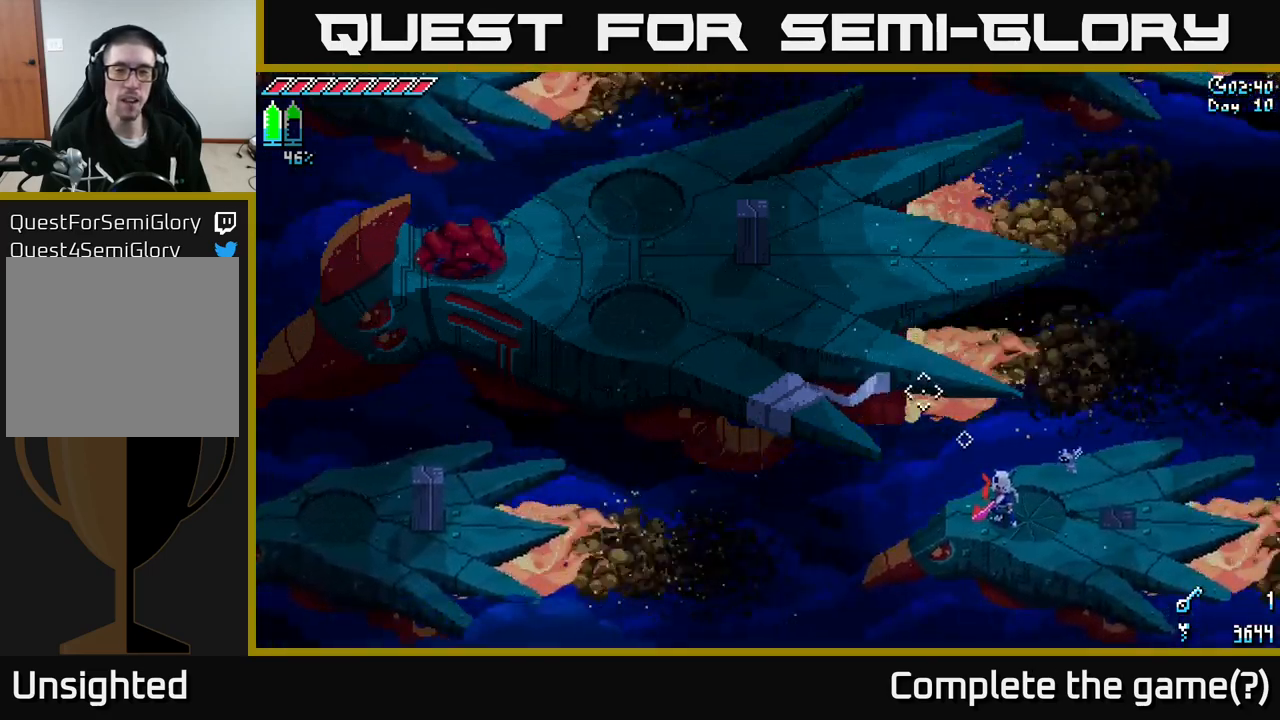
{"buttons": [], "left_stick": "center", "right_stick": "up-left", "events": [[234, "L2", "down"], [384, "L2", "up"]]}
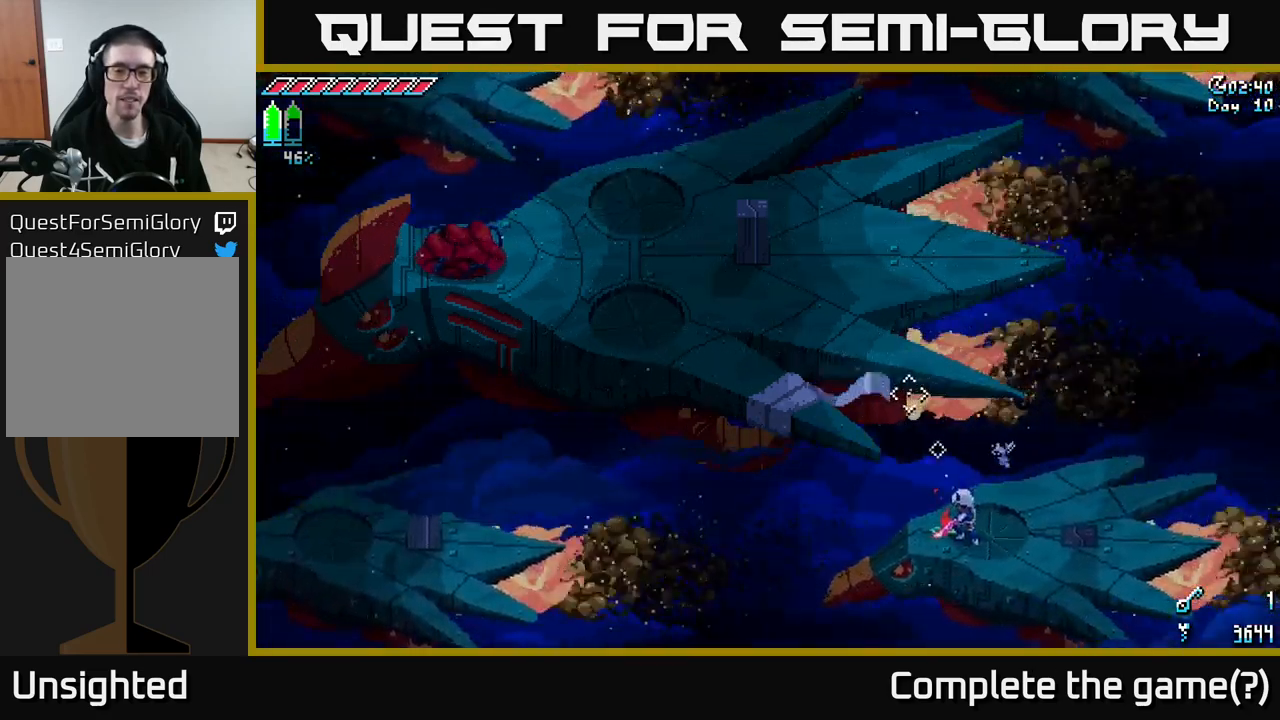
{"buttons": [], "left_stick": "center", "right_stick": "up-left", "events": [[117, "L2", "down"], [234, "L2", "up"]]}
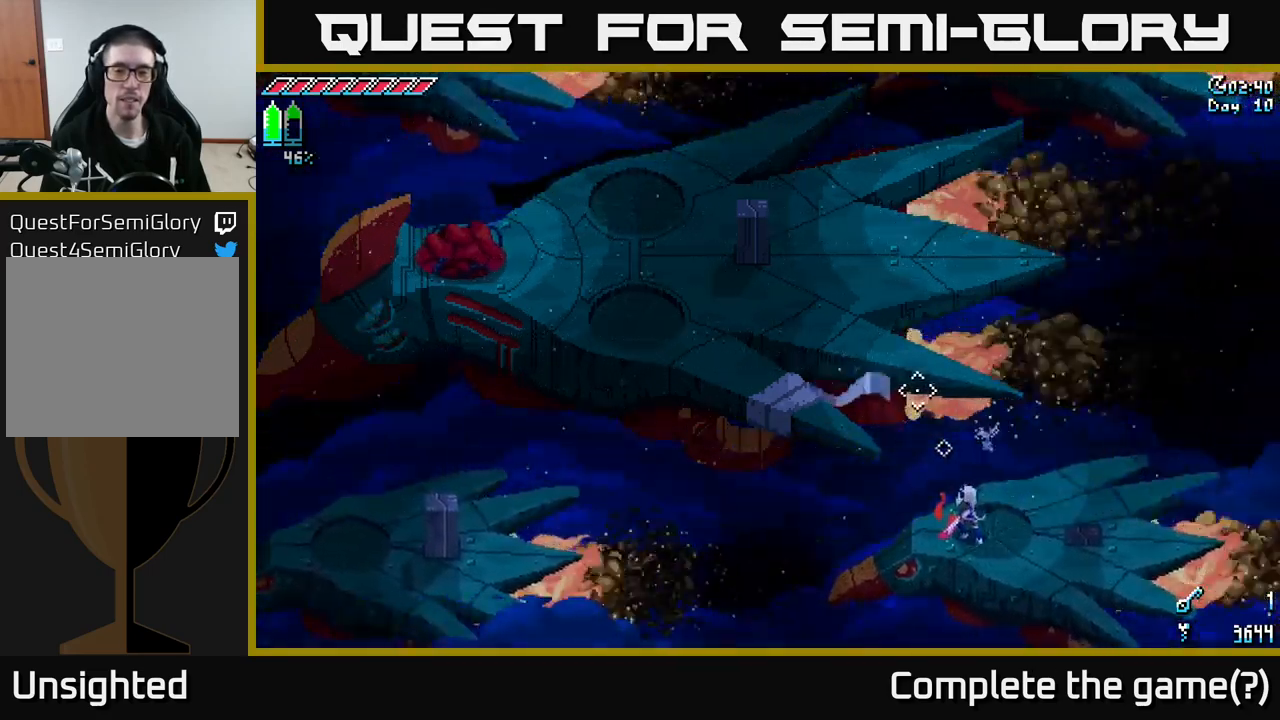
{"buttons": [], "left_stick": "center", "right_stick": "up-left", "events": [[117, "L2", "down"], [267, "L2", "up"]]}
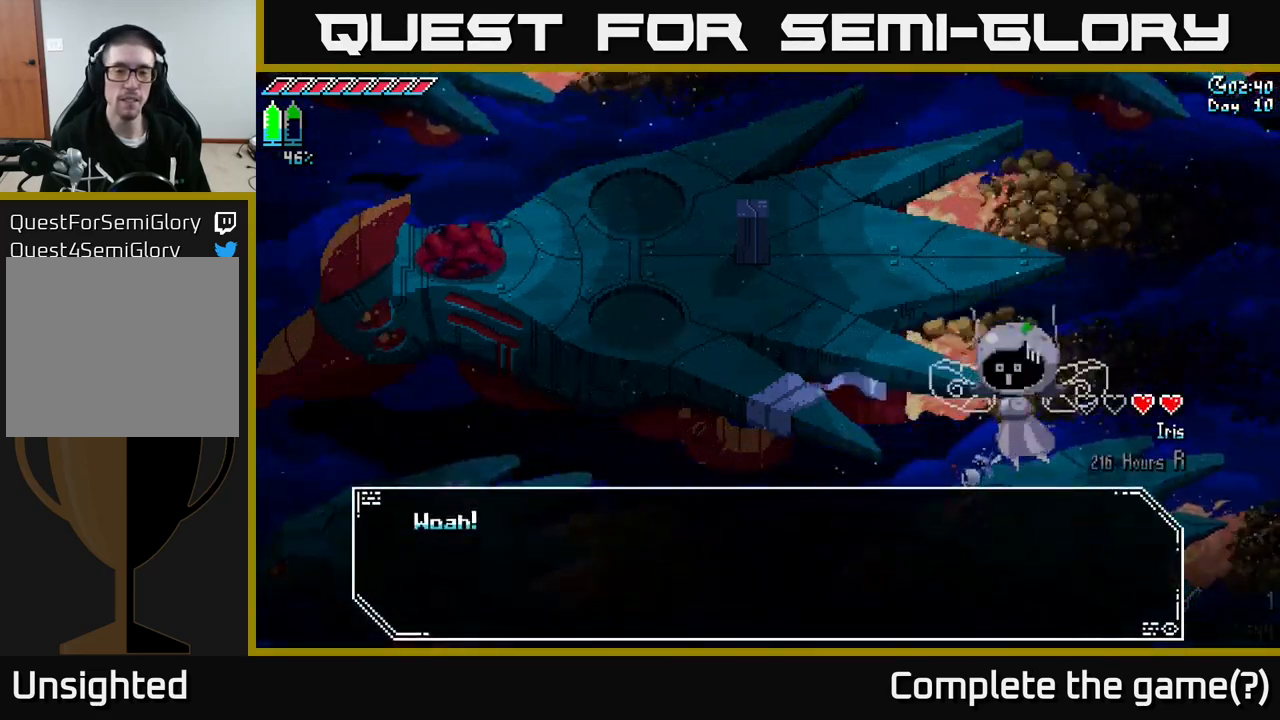
{"buttons": ["A"], "left_stick": "center", "right_stick": "center", "events": [[267, "right_stick", "center"], [434, "A", "down"]]}
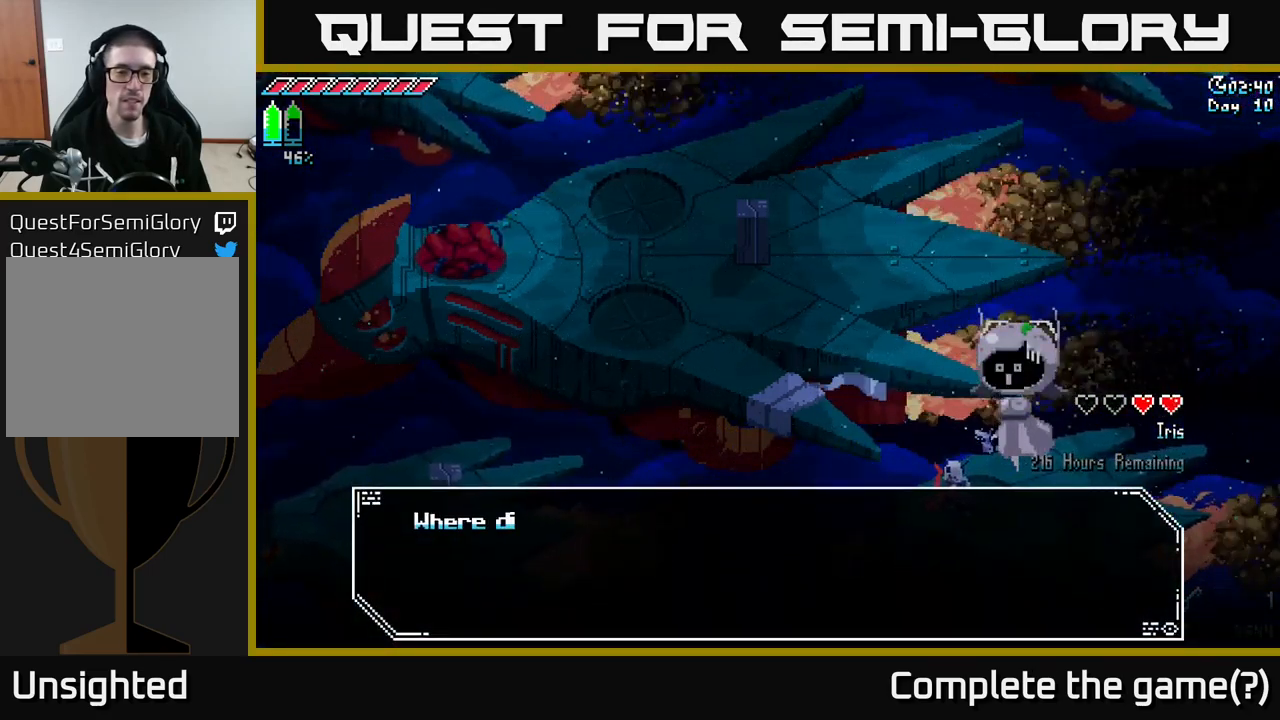
{"buttons": [], "left_stick": "center", "right_stick": "center", "events": [[17, "A", "up"]]}
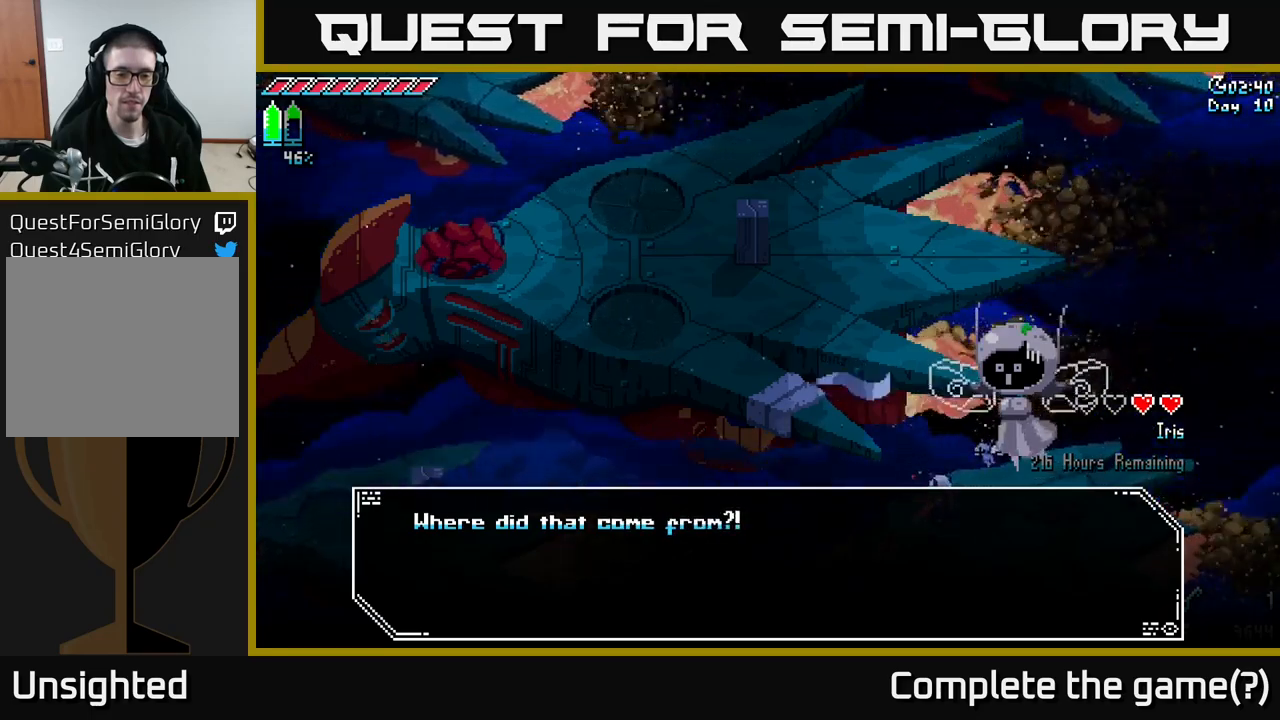
{"buttons": [], "left_stick": "center", "right_stick": "center", "events": [[167, "A", "down"], [317, "A", "up"]]}
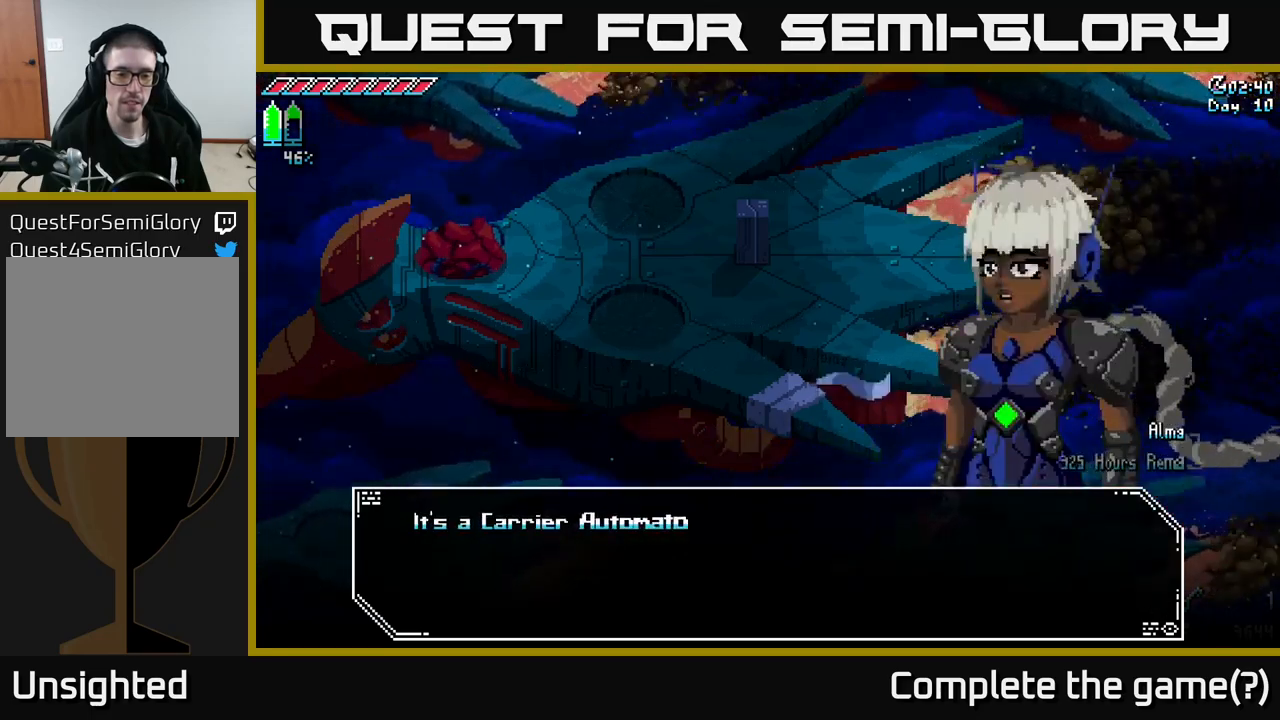
{"buttons": [], "left_stick": "center", "right_stick": "center", "events": [[267, "A", "down"], [400, "A", "up"]]}
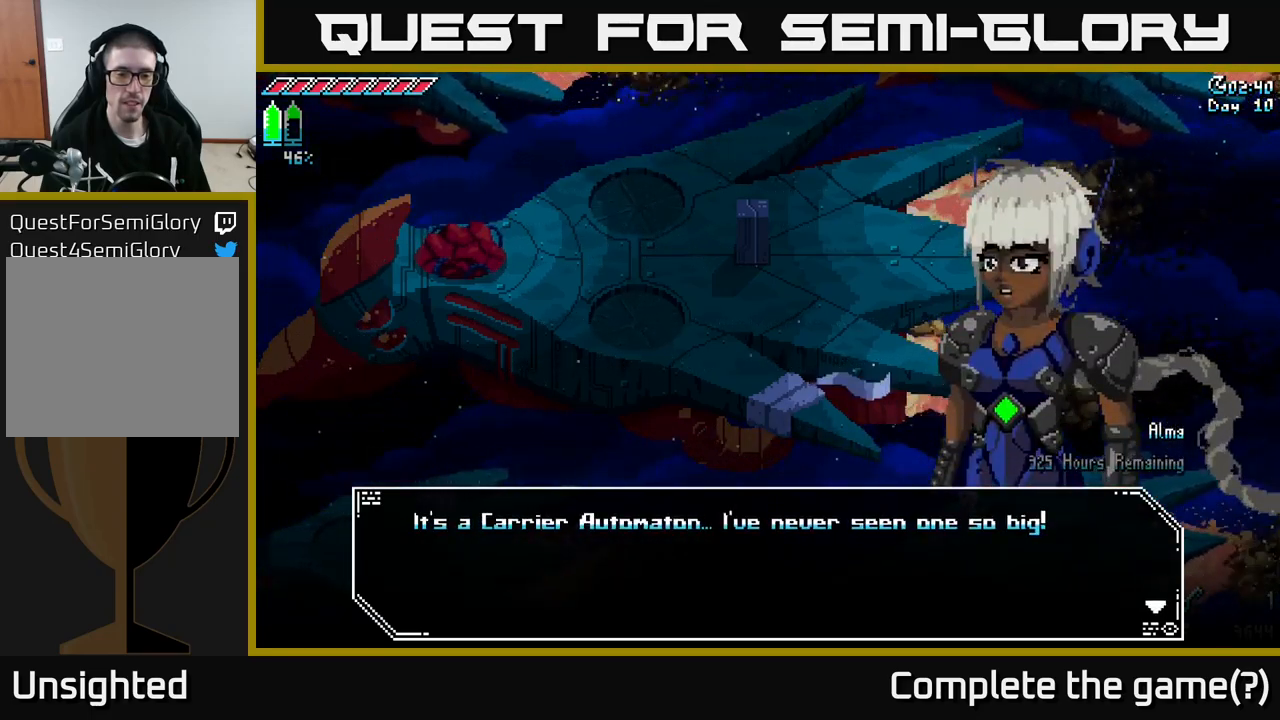
{"buttons": ["A"], "left_stick": "center", "right_stick": "center", "events": [[450, "A", "down"]]}
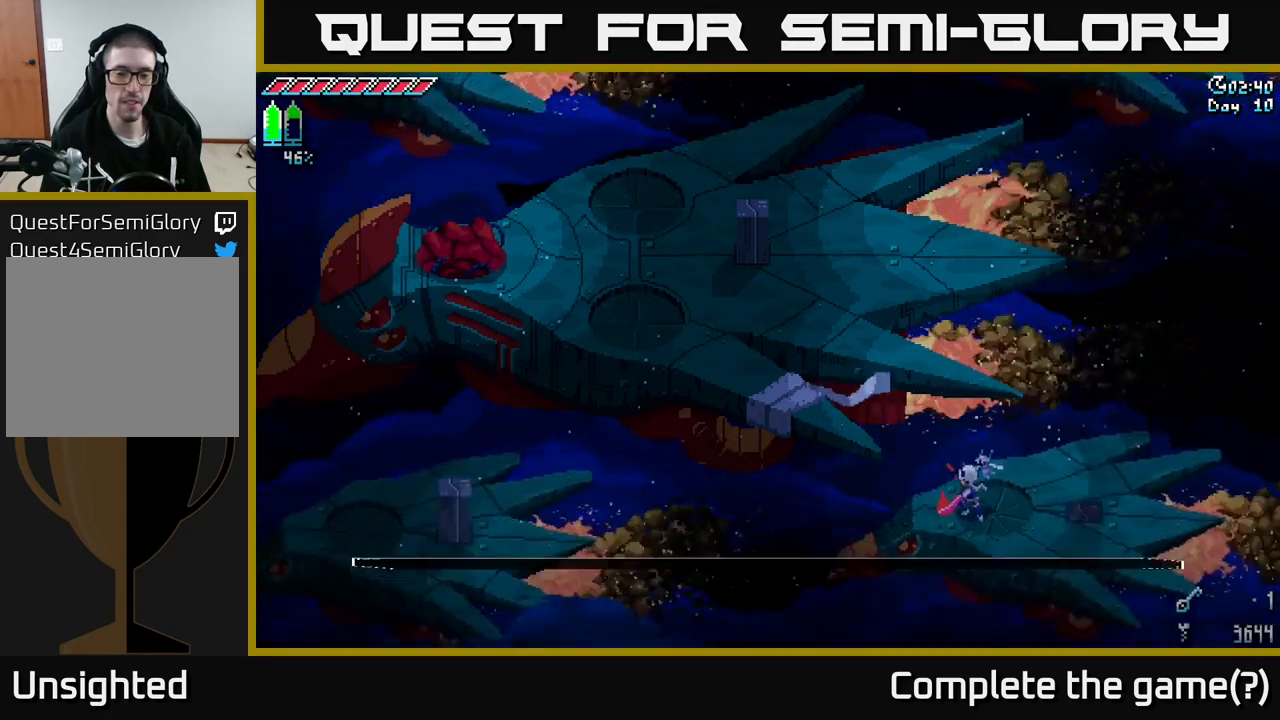
{"buttons": [], "left_stick": "center", "right_stick": "up-left", "events": [[134, "A", "up"], [484, "right_stick", "up-left"]]}
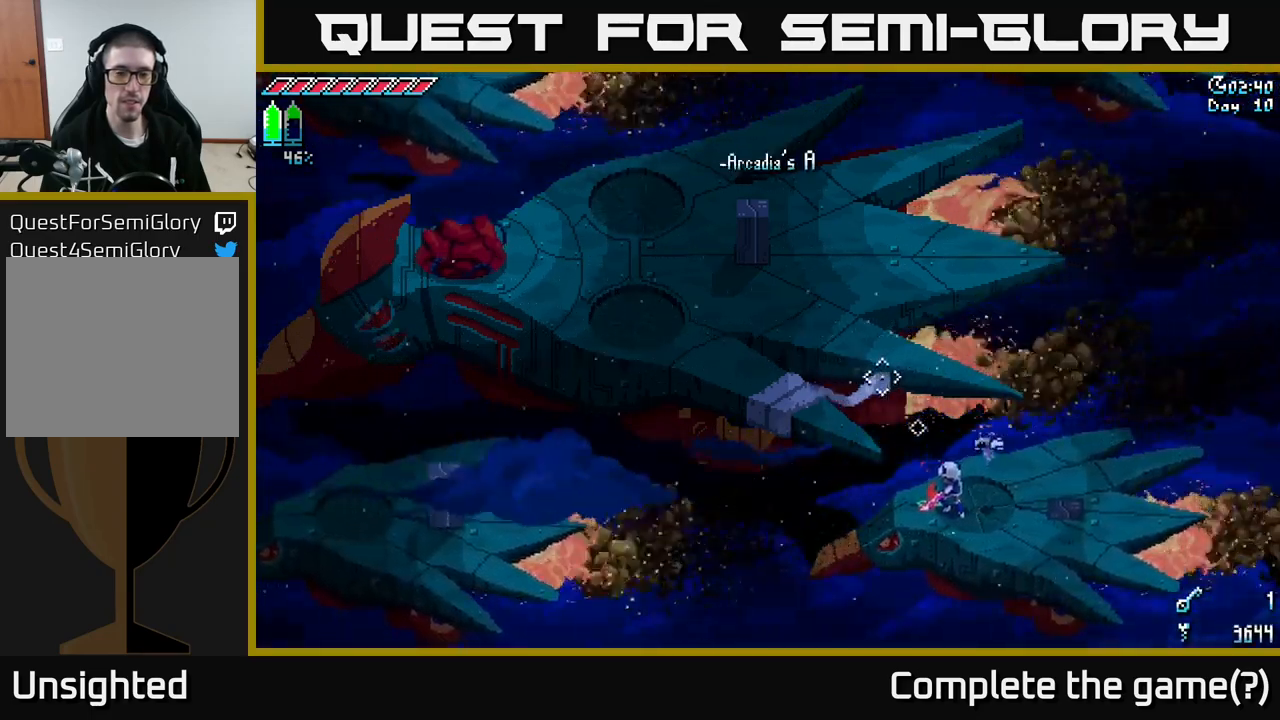
{"buttons": [], "left_stick": "center", "right_stick": "up-left", "events": [[217, "L2", "down"], [400, "L2", "up"]]}
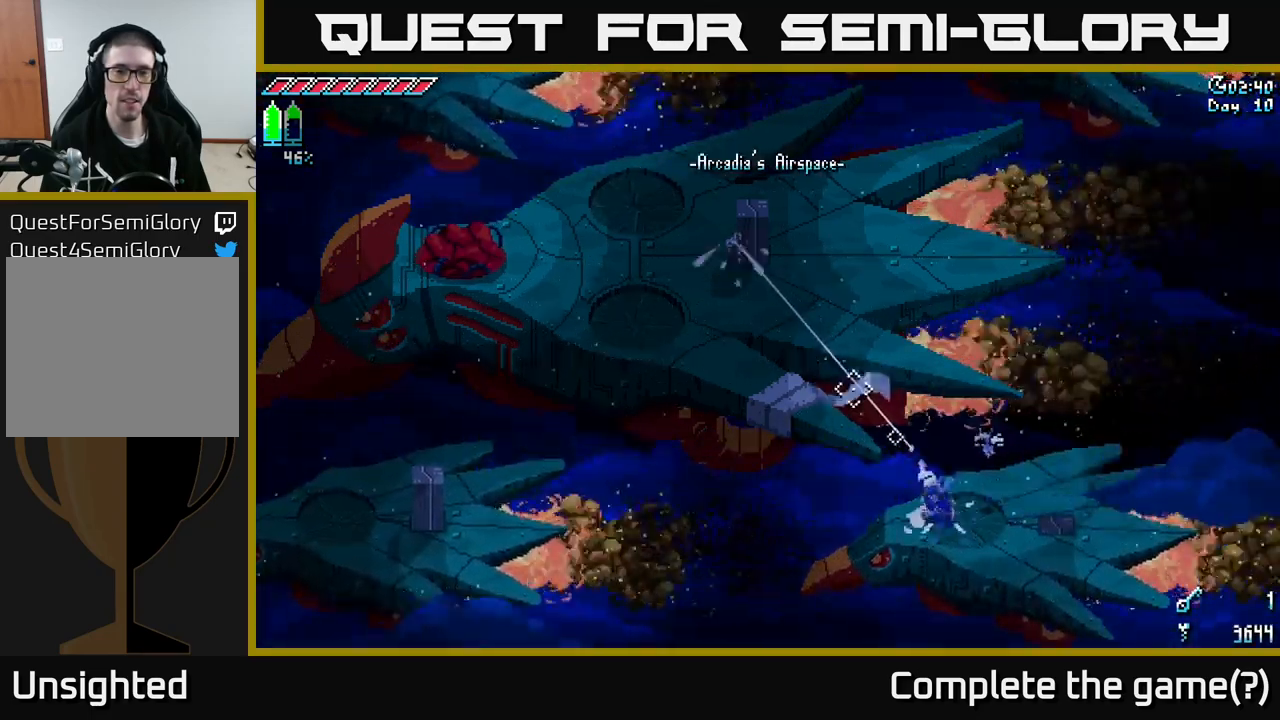
{"buttons": [], "left_stick": "center", "right_stick": "center", "events": [[317, "right_stick", "center"]]}
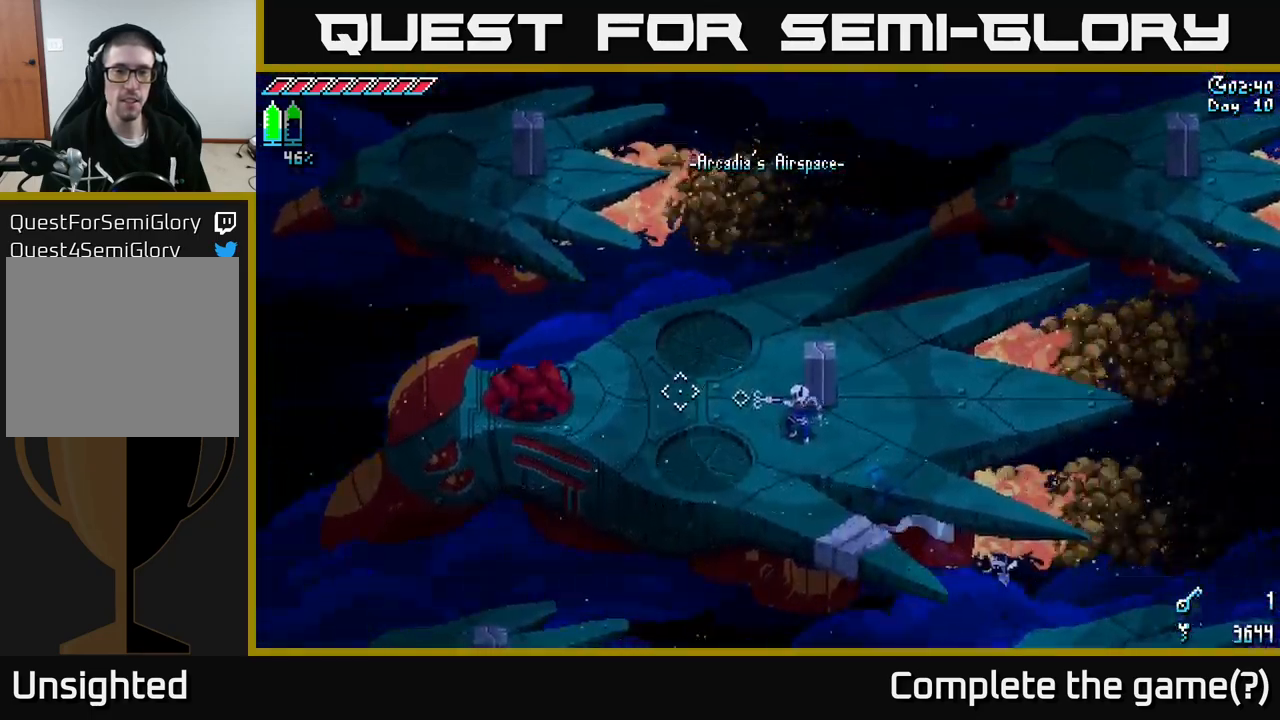
{"buttons": [], "left_stick": "up-left", "right_stick": "center", "events": [[250, "left_stick", "left"], [467, "left_stick", "up-left"]]}
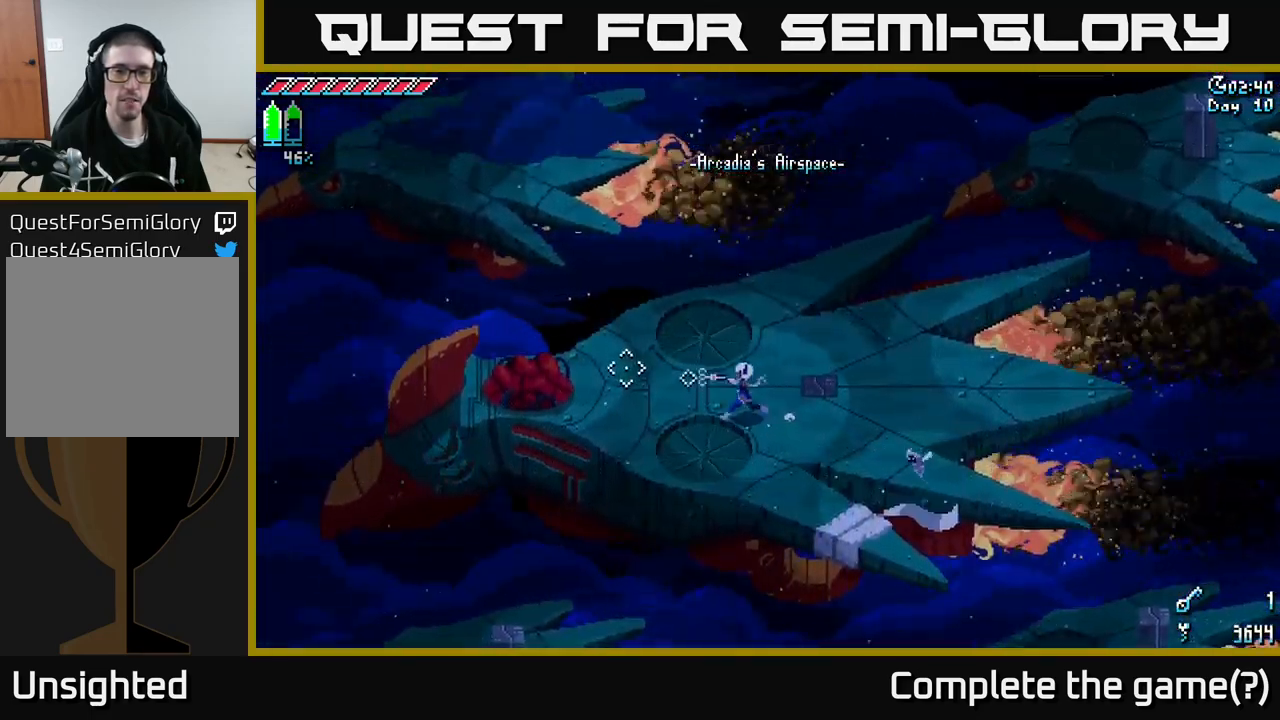
{"buttons": [], "left_stick": "center", "right_stick": "left", "events": [[100, "right_stick", "left"], [134, "left_stick", "center"]]}
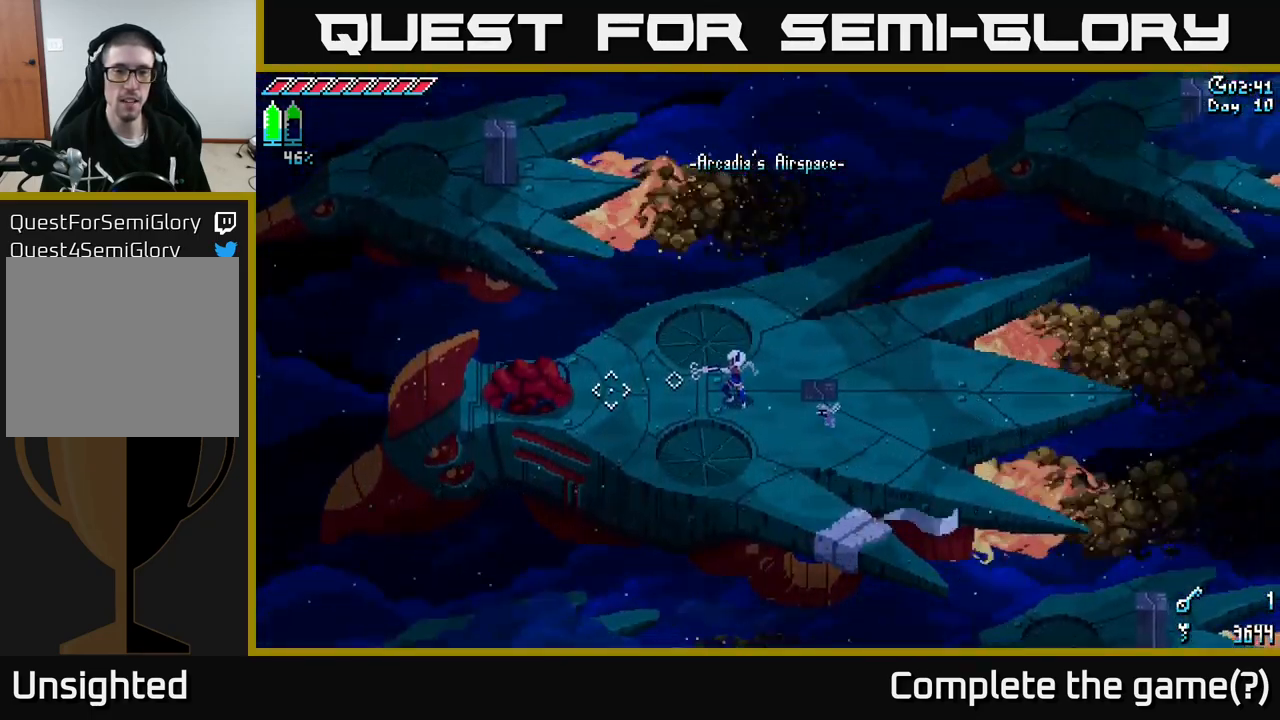
{"buttons": [], "left_stick": "left", "right_stick": "center", "events": [[84, "left_stick", "left"], [434, "right_stick", "center"]]}
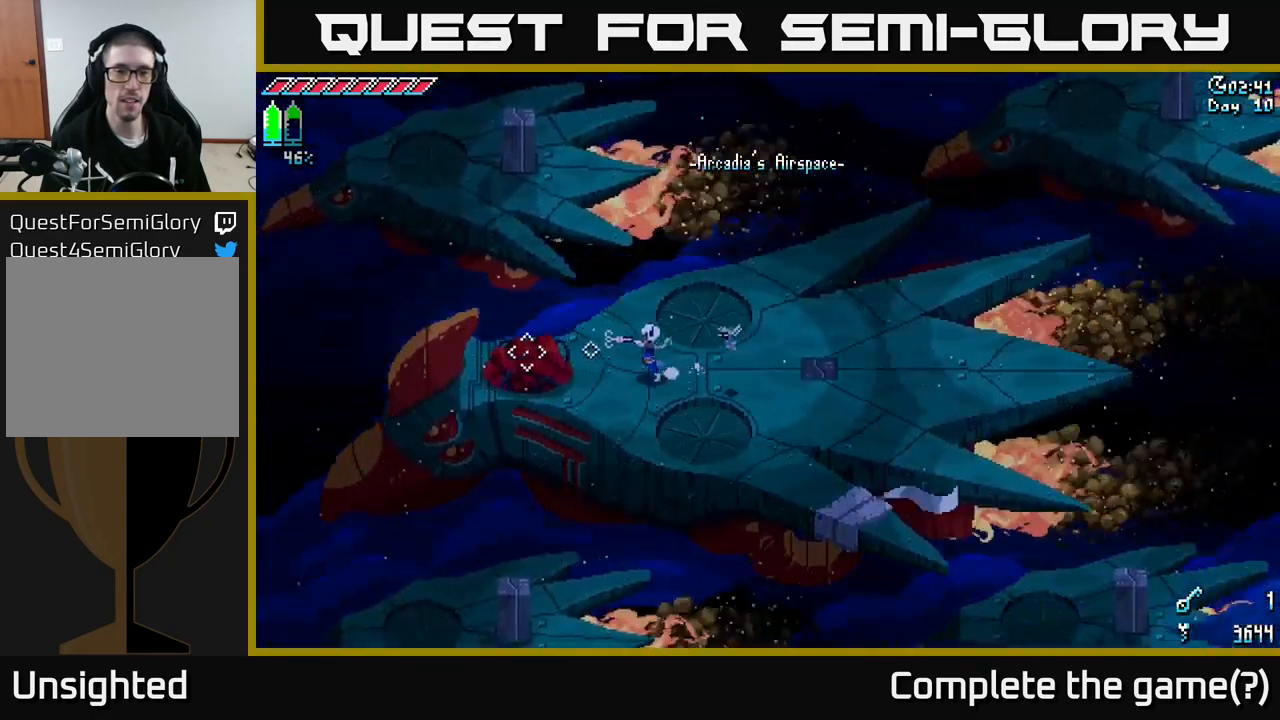
{"buttons": [], "left_stick": "center", "right_stick": "left", "events": [[334, "left_stick", "center"], [451, "right_stick", "left"]]}
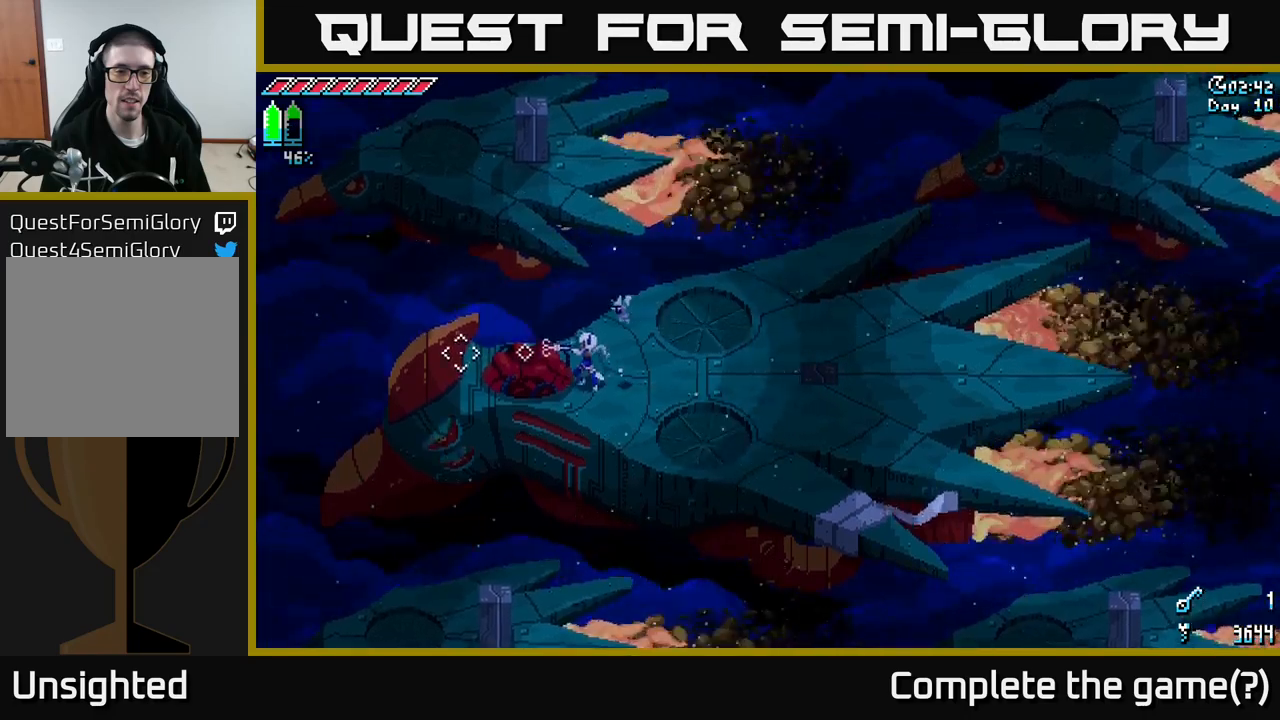
{"buttons": [], "left_stick": "center", "right_stick": "left", "events": [[83, "R2", "down"], [133, "left_stick", "right"], [217, "R2", "up"], [433, "left_stick", "center"]]}
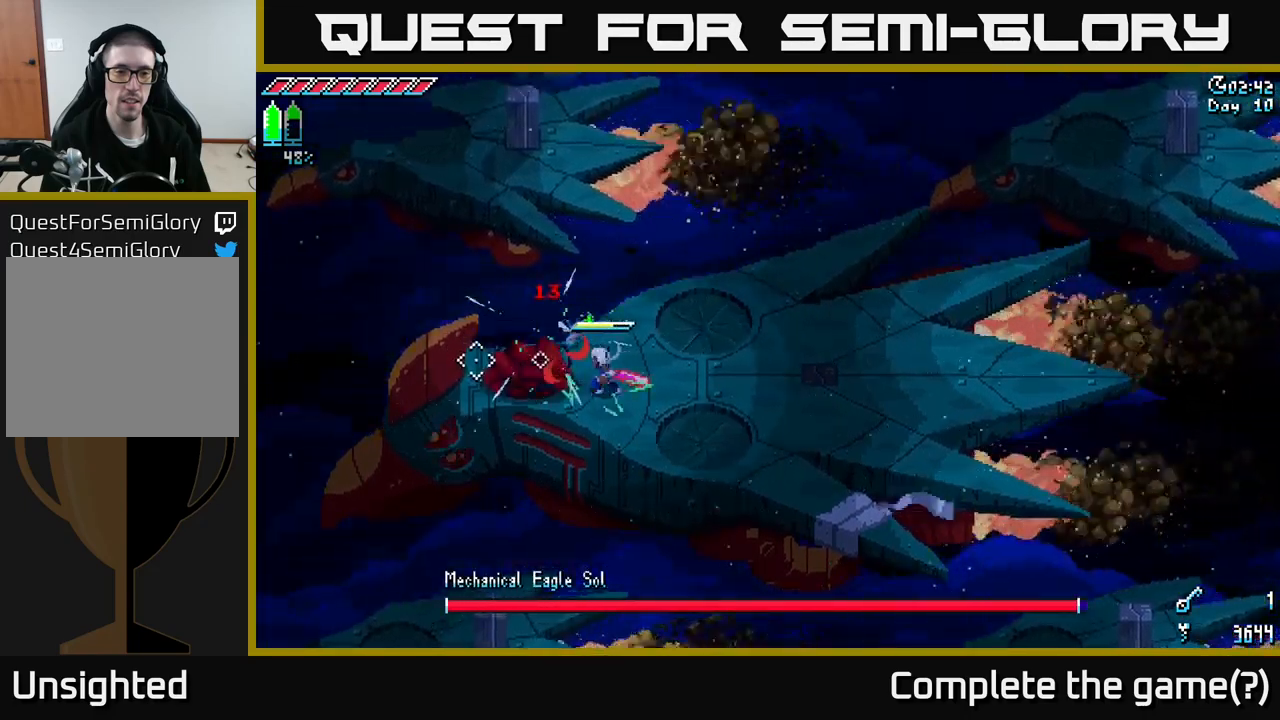
{"buttons": [], "left_stick": "center", "right_stick": "left", "events": [[167, "R2", "down"], [267, "R2", "up"]]}
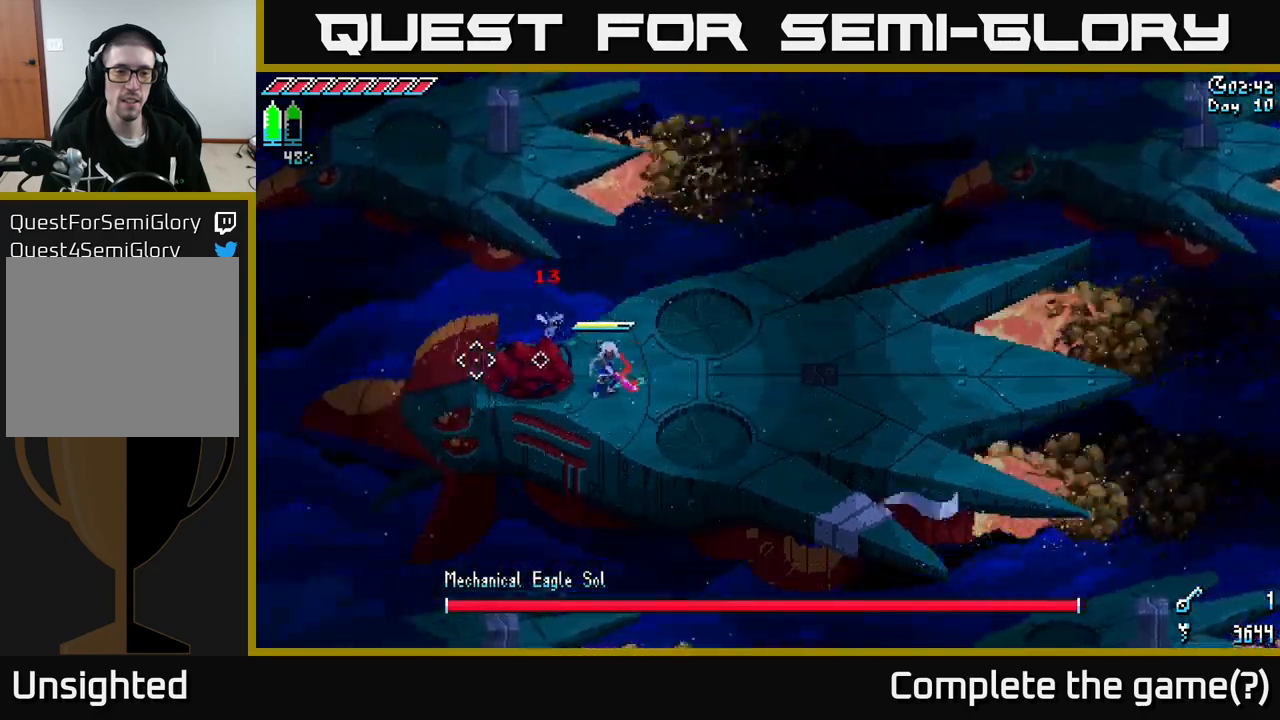
{"buttons": [], "left_stick": "right", "right_stick": "left", "events": [[83, "R2", "down"], [200, "R2", "up"], [233, "left_stick", "right"]]}
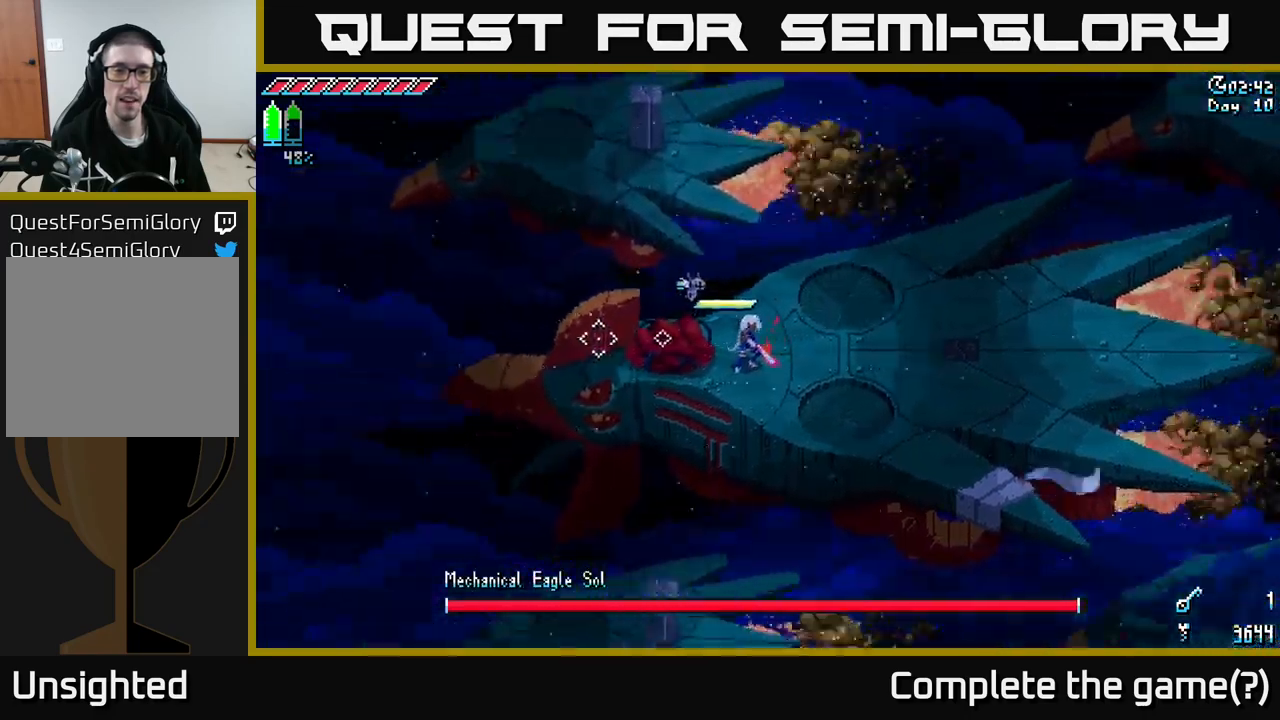
{"buttons": [], "left_stick": "center", "right_stick": "center", "events": [[200, "right_stick", "center"], [333, "left_stick", "center"]]}
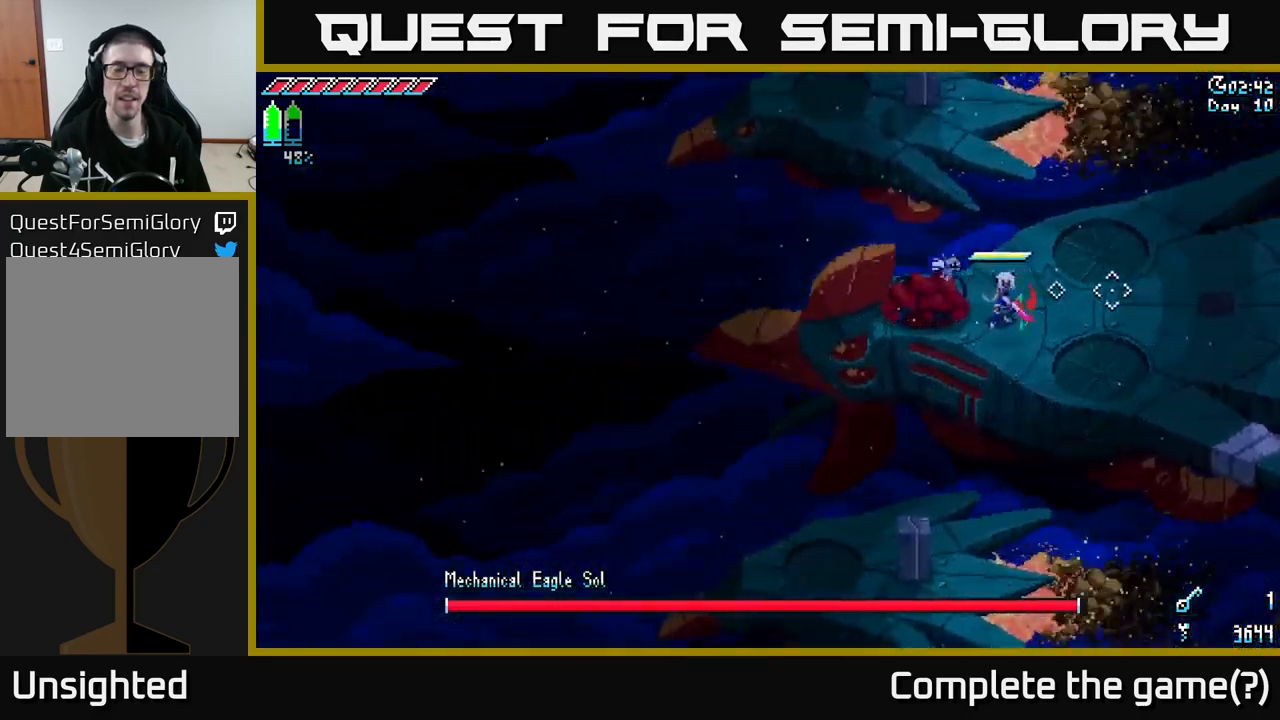
{"buttons": [], "left_stick": "center", "right_stick": "center", "events": [[200, "left_stick", "right"], [450, "left_stick", "center"]]}
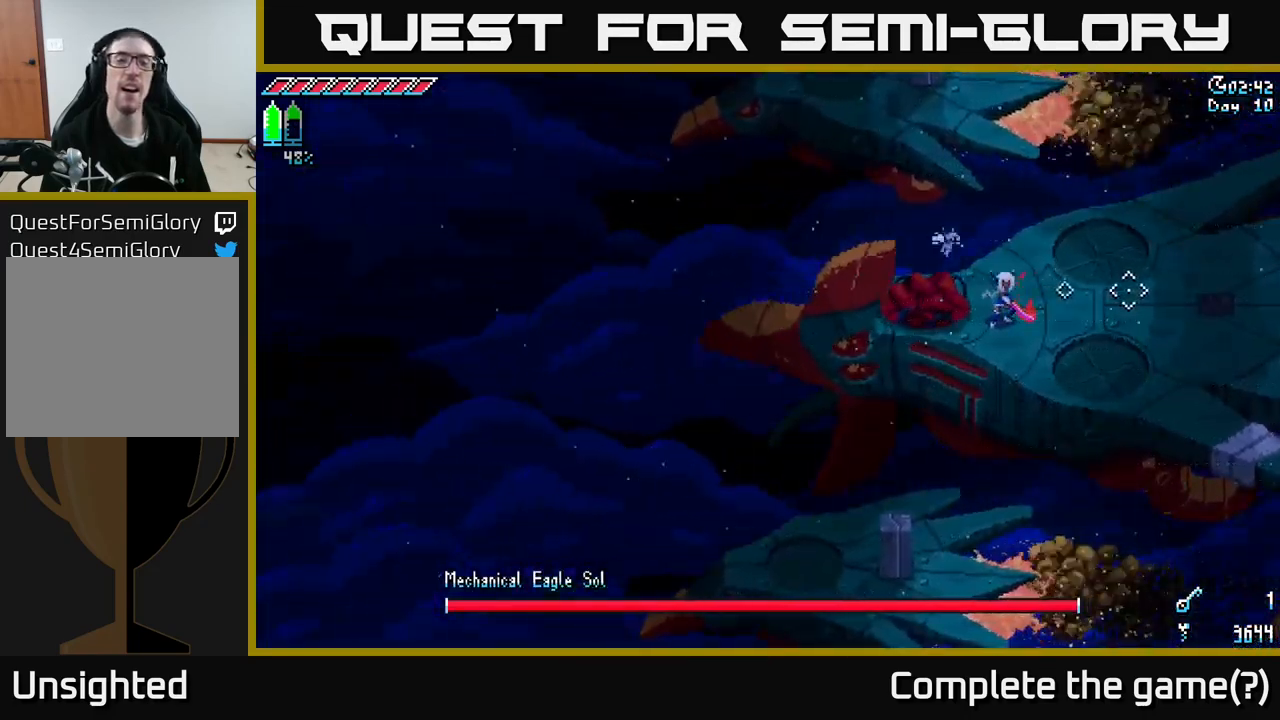
{"buttons": [], "left_stick": "right", "right_stick": "left", "events": [[133, "left_stick", "right"], [367, "right_stick", "left"]]}
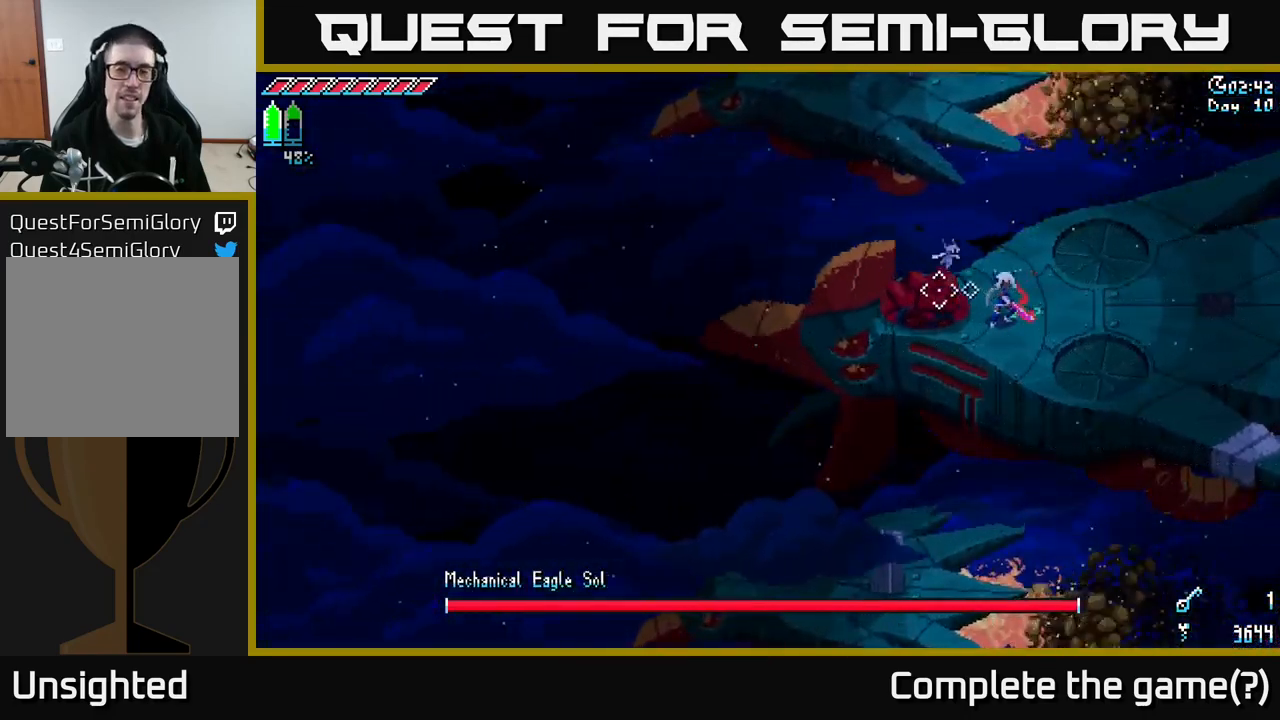
{"buttons": [], "left_stick": "center", "right_stick": "left", "events": [[100, "left_stick", "center"], [217, "left_stick", "left"], [383, "left_stick", "center"]]}